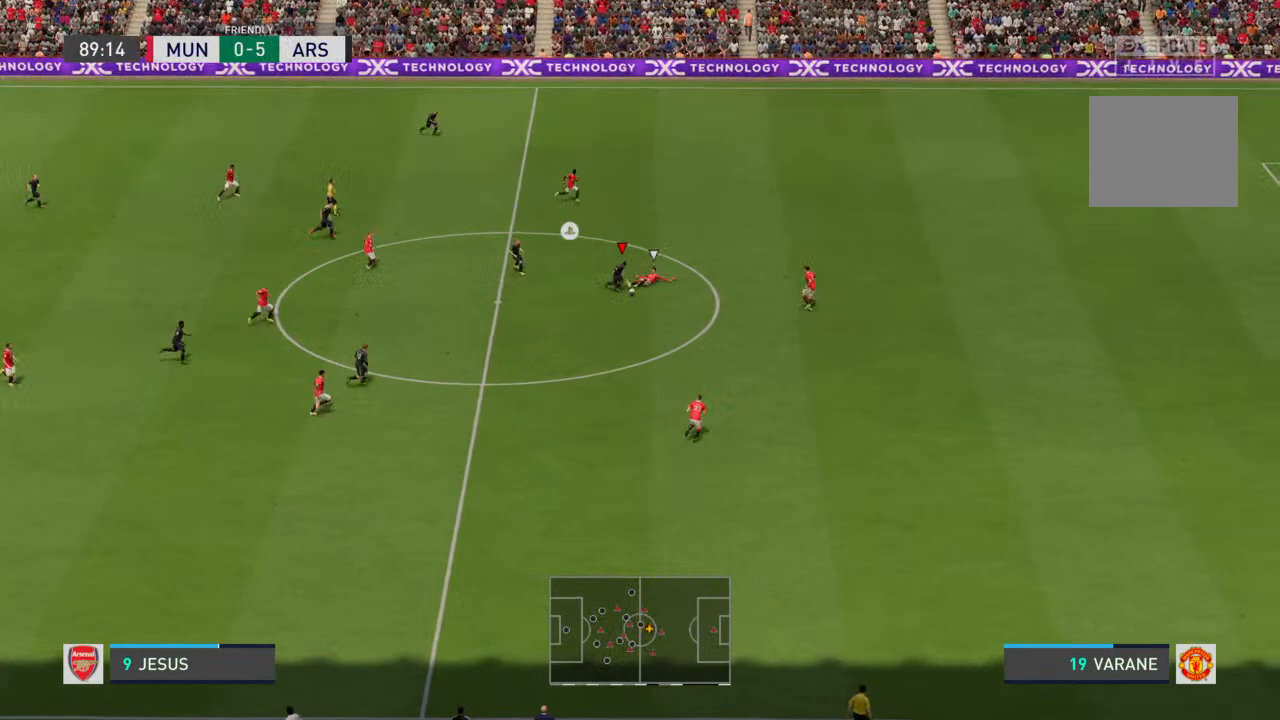
Gameplay with a controller (PlayStation layout); each line is a JSON object with the inputs held at the frame after it. "events" lists button and stick changes between this image and that frame as [ms after this image, input, new state], when the widget could be followed in between. Not read: L3 R3.
{"buttons": [], "left_stick": "down-right", "right_stick": "center", "events": [[267, "R2", "up"]]}
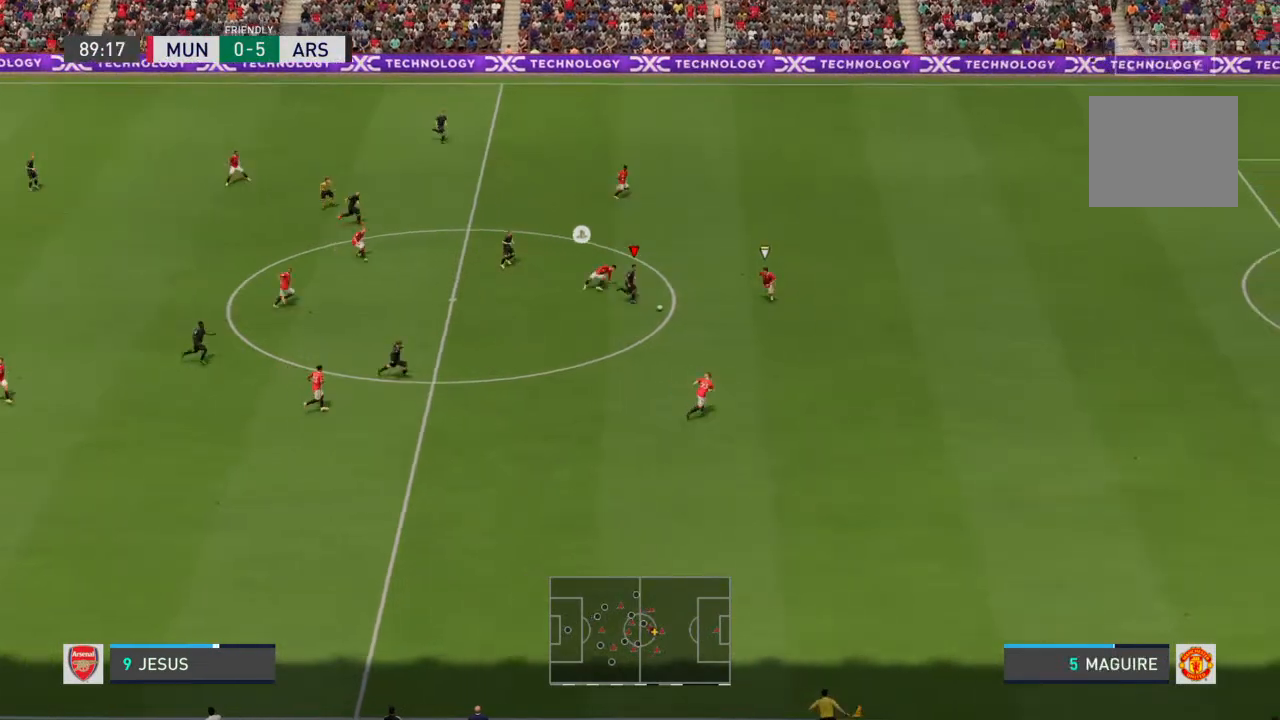
{"buttons": [], "left_stick": "up", "right_stick": "center", "events": [[100, "left_stick", "up-right"], [200, "left_stick", "up"], [267, "right_stick", "up"], [400, "right_stick", "center"]]}
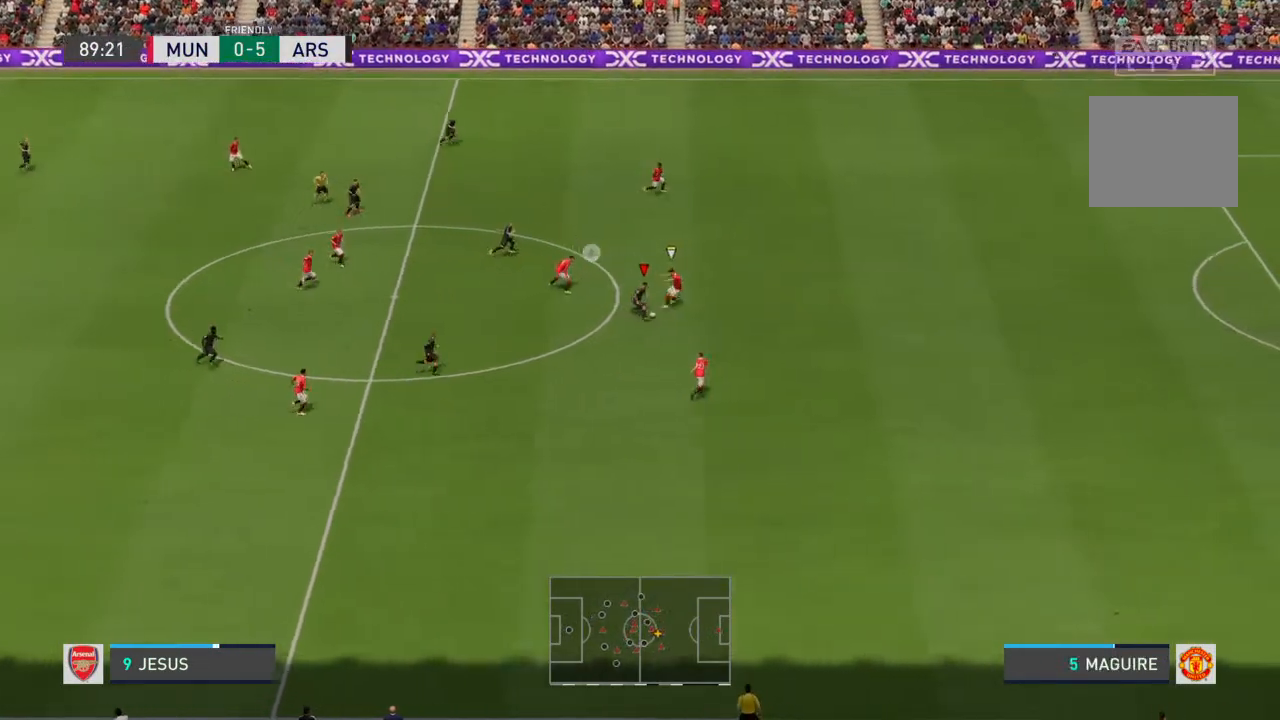
{"buttons": [], "left_stick": "up", "right_stick": "center", "events": []}
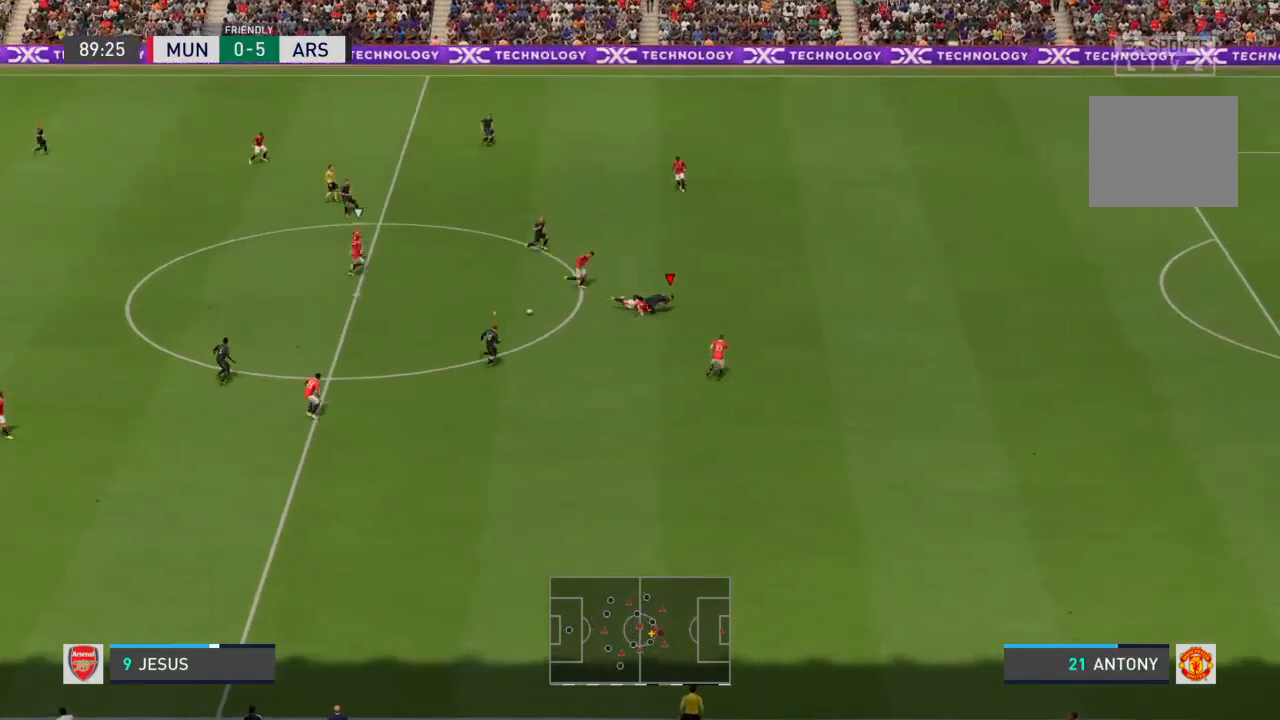
{"buttons": ["L1", "R2"], "left_stick": "up-left", "right_stick": "center", "events": [[133, "left_stick", "up-left"], [400, "R2", "down"], [500, "L1", "down"]]}
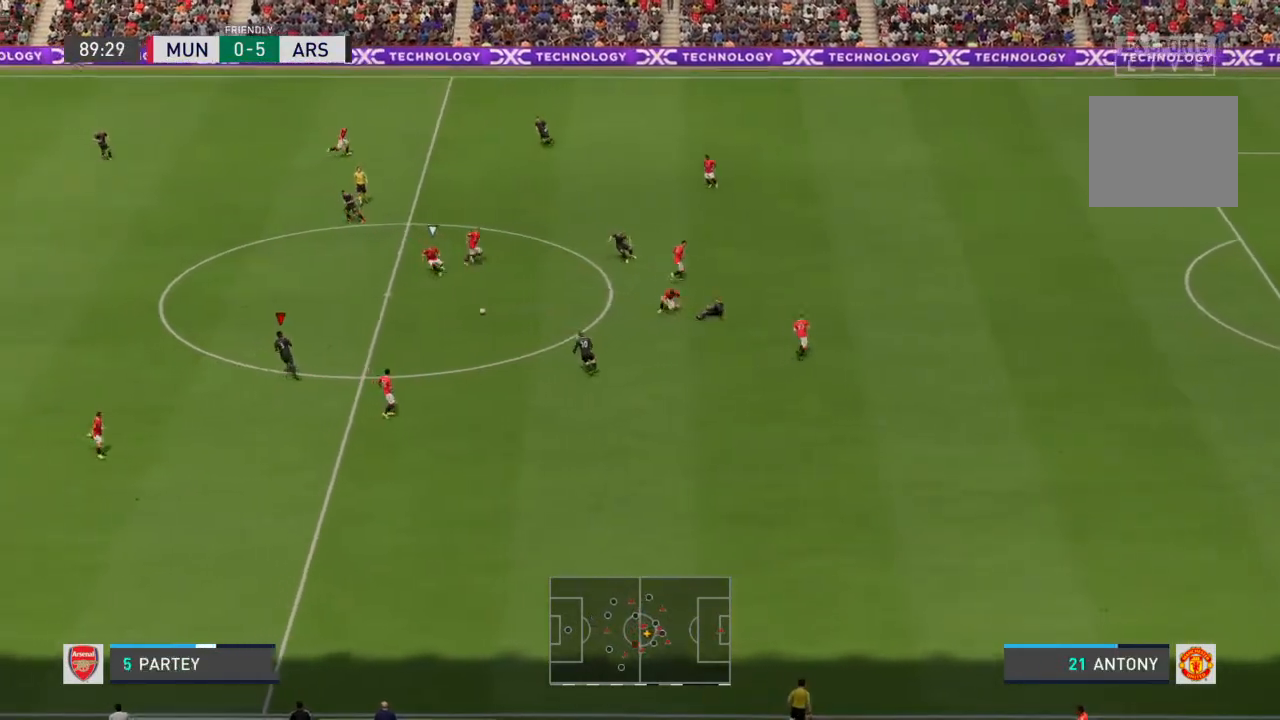
{"buttons": ["R2"], "left_stick": "up", "right_stick": "center", "events": [[33, "L1", "up"], [333, "left_stick", "up"]]}
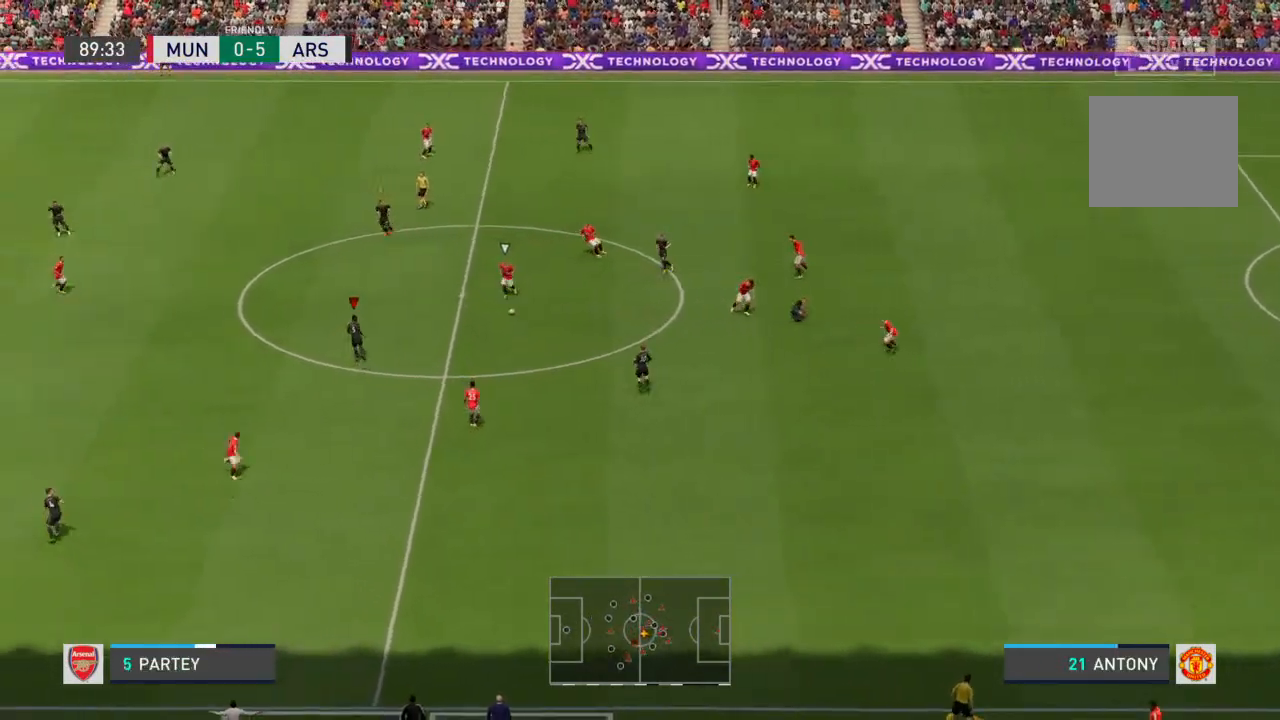
{"buttons": ["L2", "R2"], "left_stick": "right", "right_stick": "center", "events": [[333, "left_stick", "up-right"], [433, "left_stick", "right"], [467, "L2", "down"]]}
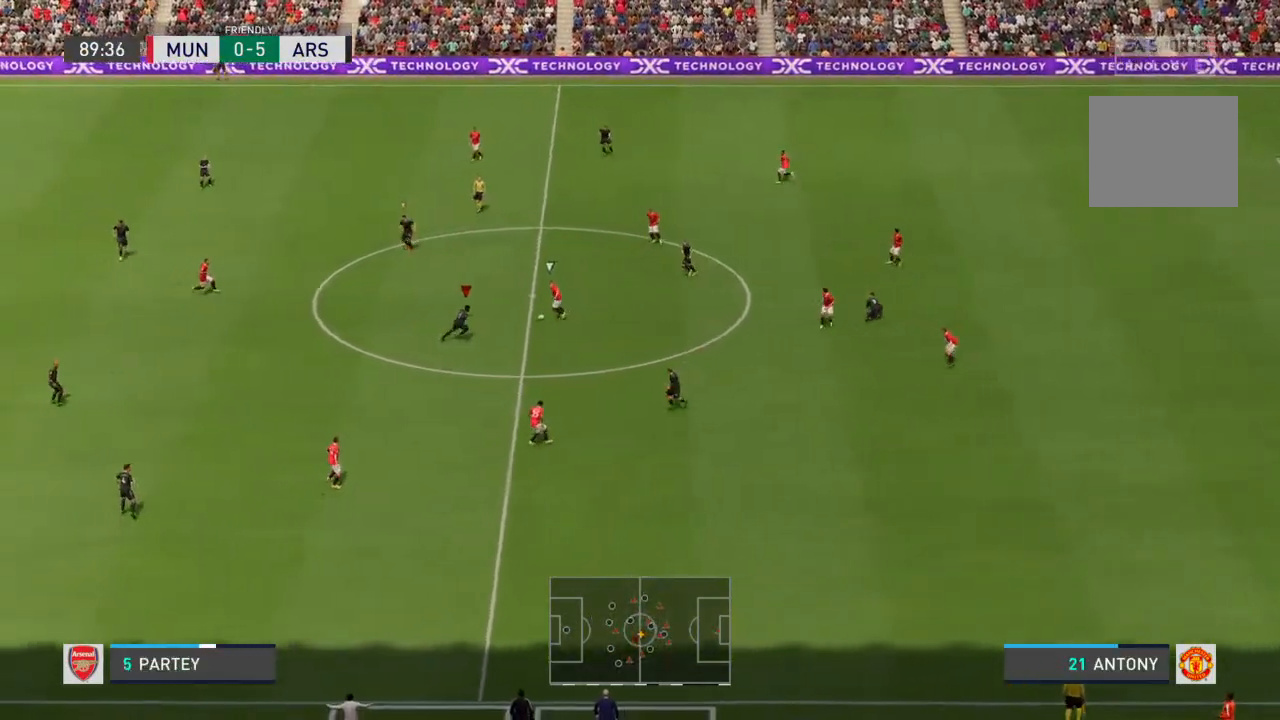
{"buttons": ["R2"], "left_stick": "up", "right_stick": "center", "events": [[33, "R2", "up"], [200, "R2", "down"], [367, "left_stick", "up-right"], [467, "left_stick", "up"], [500, "L2", "up"]]}
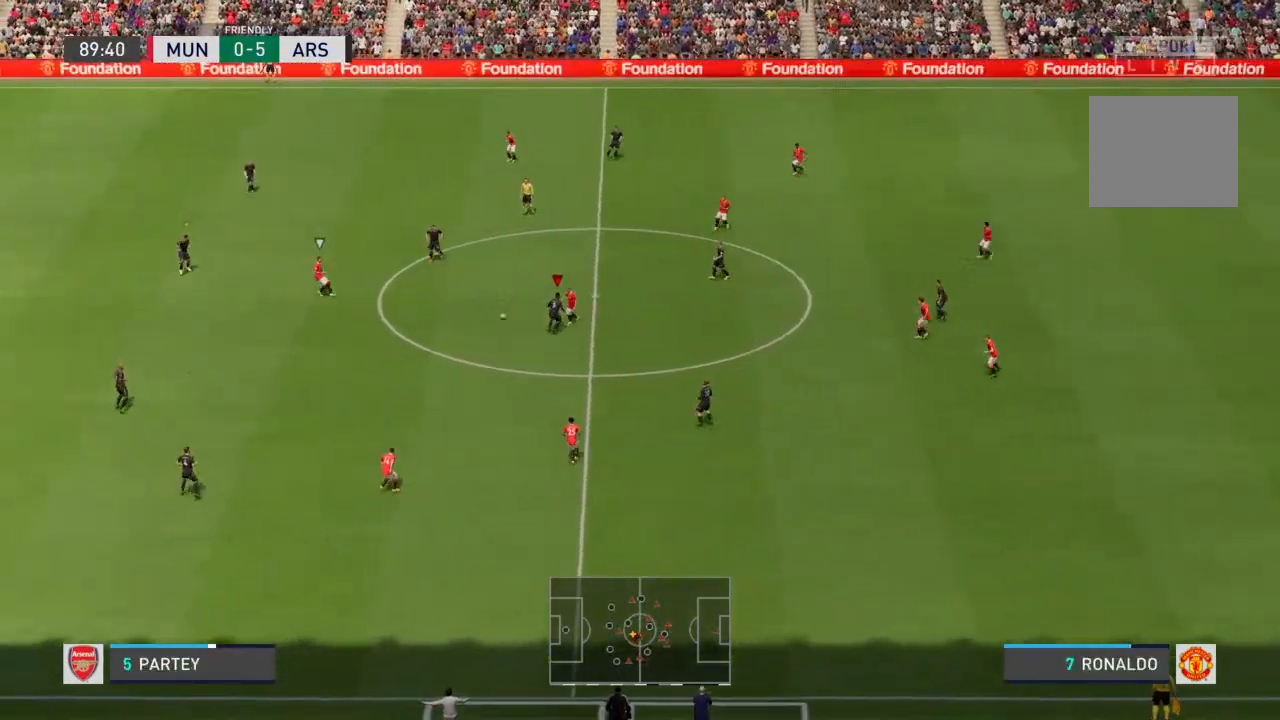
{"buttons": ["L1"], "left_stick": "up-left", "right_stick": "center", "events": [[400, "left_stick", "up-left"], [433, "R2", "up"], [467, "L1", "down"]]}
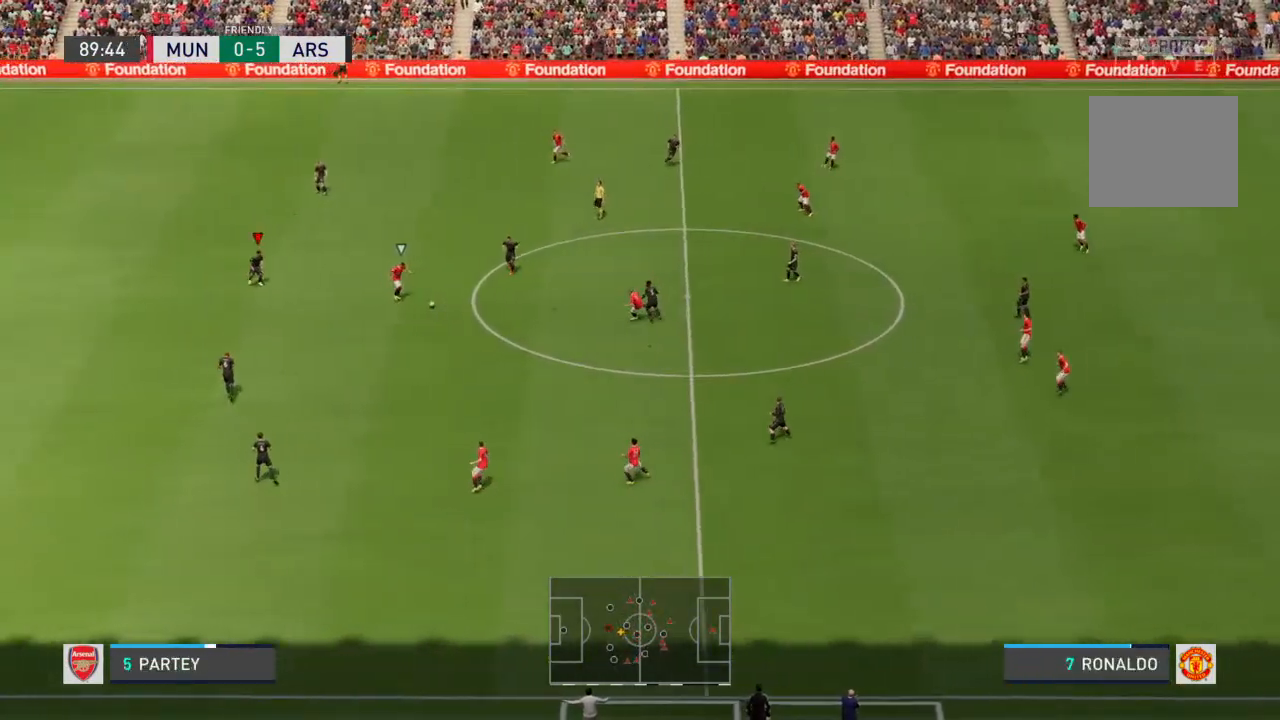
{"buttons": ["L2", "R2"], "left_stick": "down-right", "right_stick": "center", "events": [[33, "L1", "up"], [67, "R2", "down"], [100, "left_stick", "down-left"], [267, "L2", "down"], [333, "left_stick", "down-right"]]}
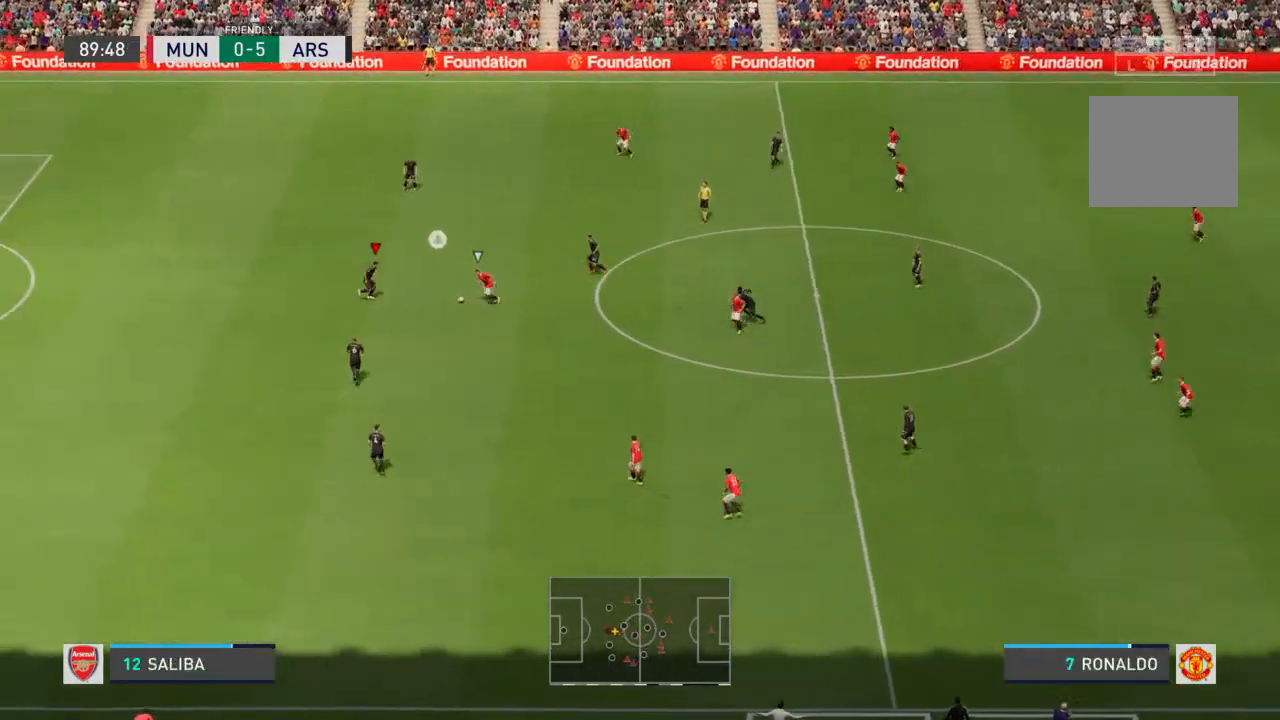
{"buttons": ["R2"], "left_stick": "up-right", "right_stick": "center", "events": [[333, "CIRCLE", "down"], [433, "CIRCLE", "up"], [433, "left_stick", "up-right"], [467, "L2", "up"]]}
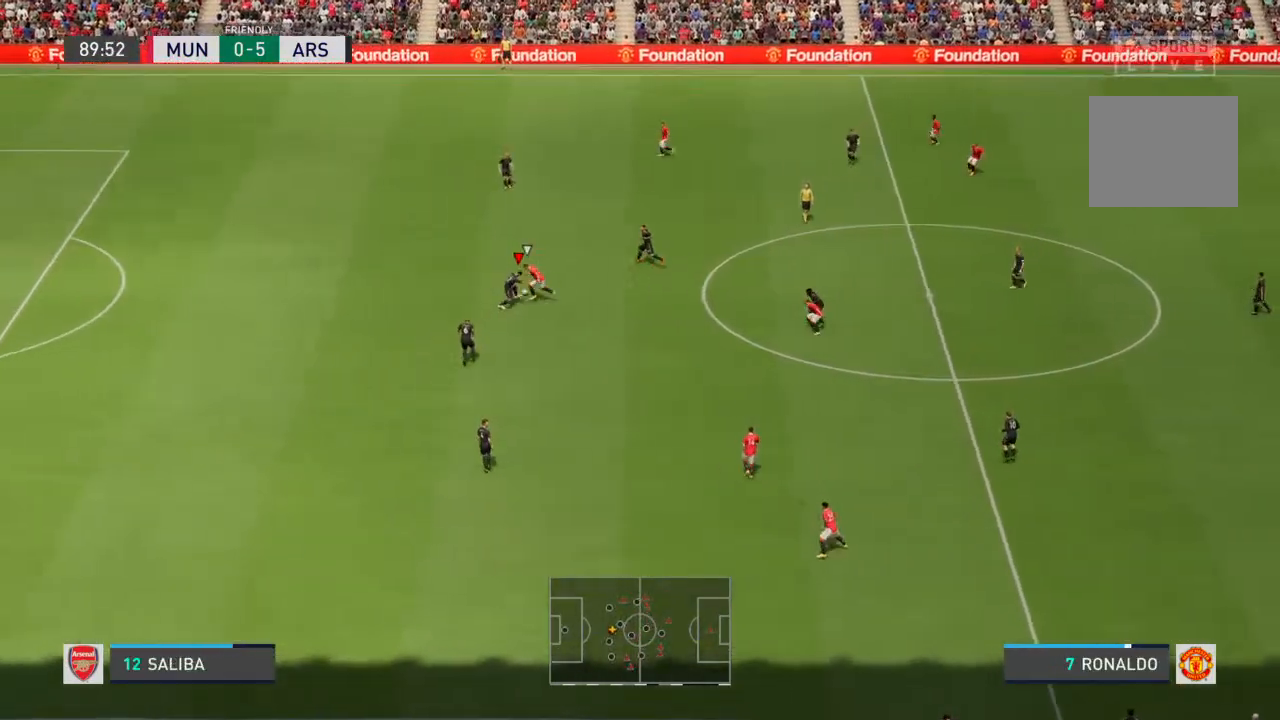
{"buttons": [], "left_stick": "up-right", "right_stick": "center", "events": [[33, "R2", "up"]]}
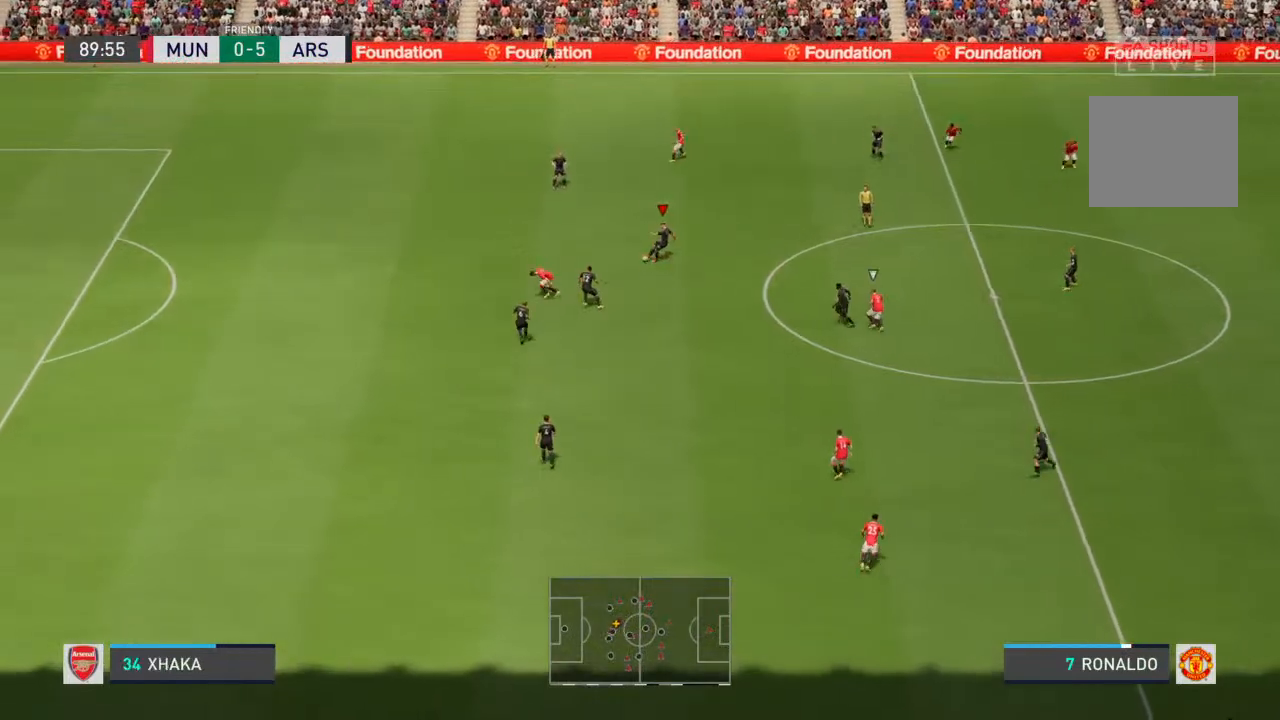
{"buttons": [], "left_stick": "right", "right_stick": "center", "events": [[100, "left_stick", "right"]]}
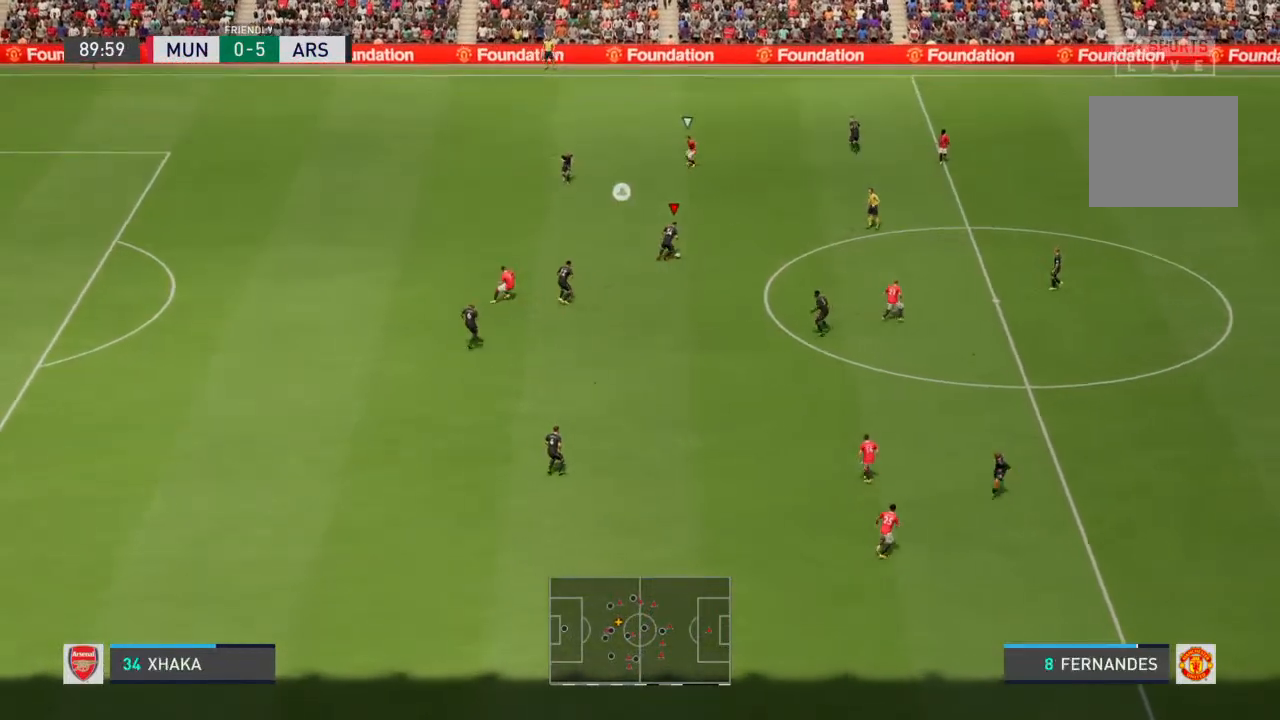
{"buttons": [], "left_stick": "right", "right_stick": "center", "events": []}
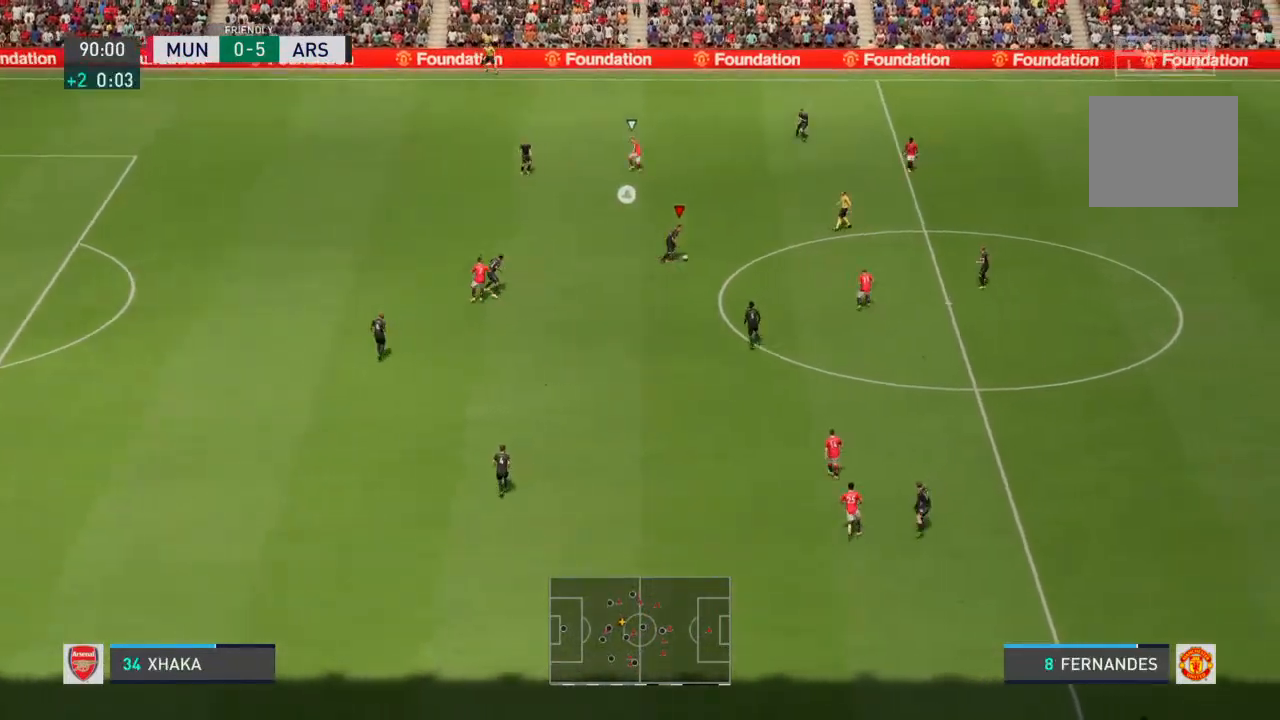
{"buttons": [], "left_stick": "right", "right_stick": "center", "events": []}
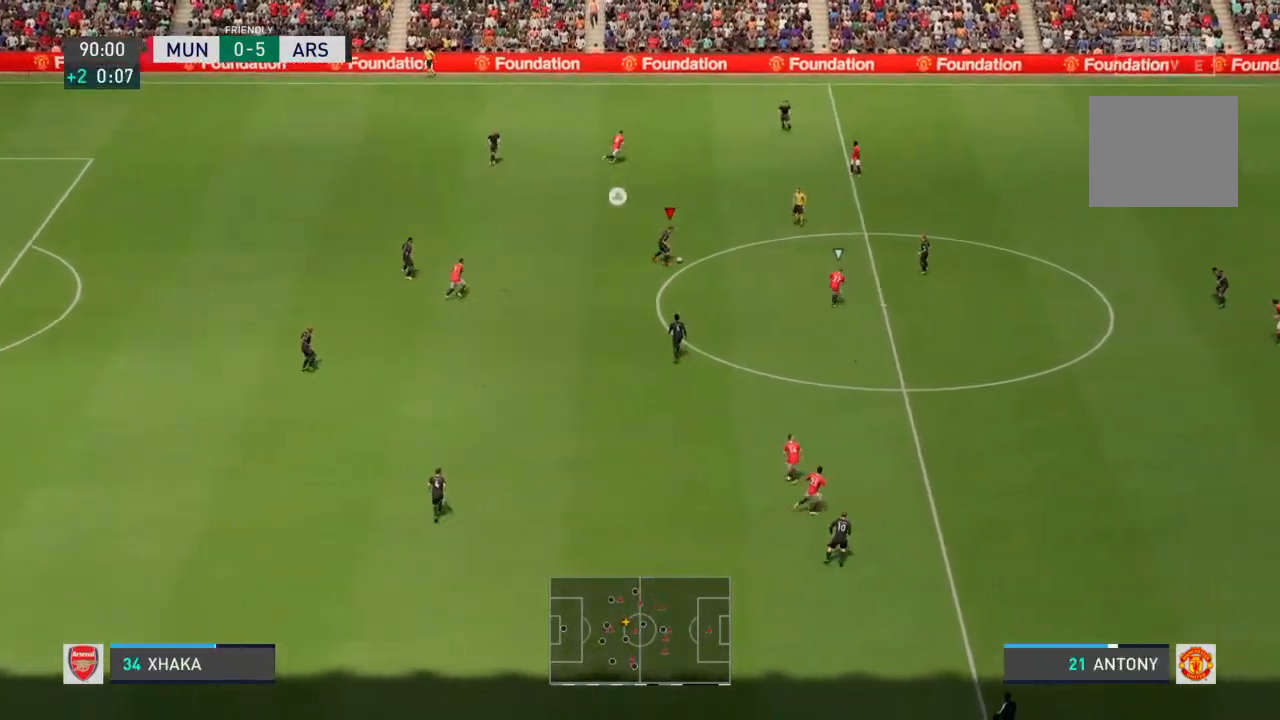
{"buttons": [], "left_stick": "right", "right_stick": "center", "events": []}
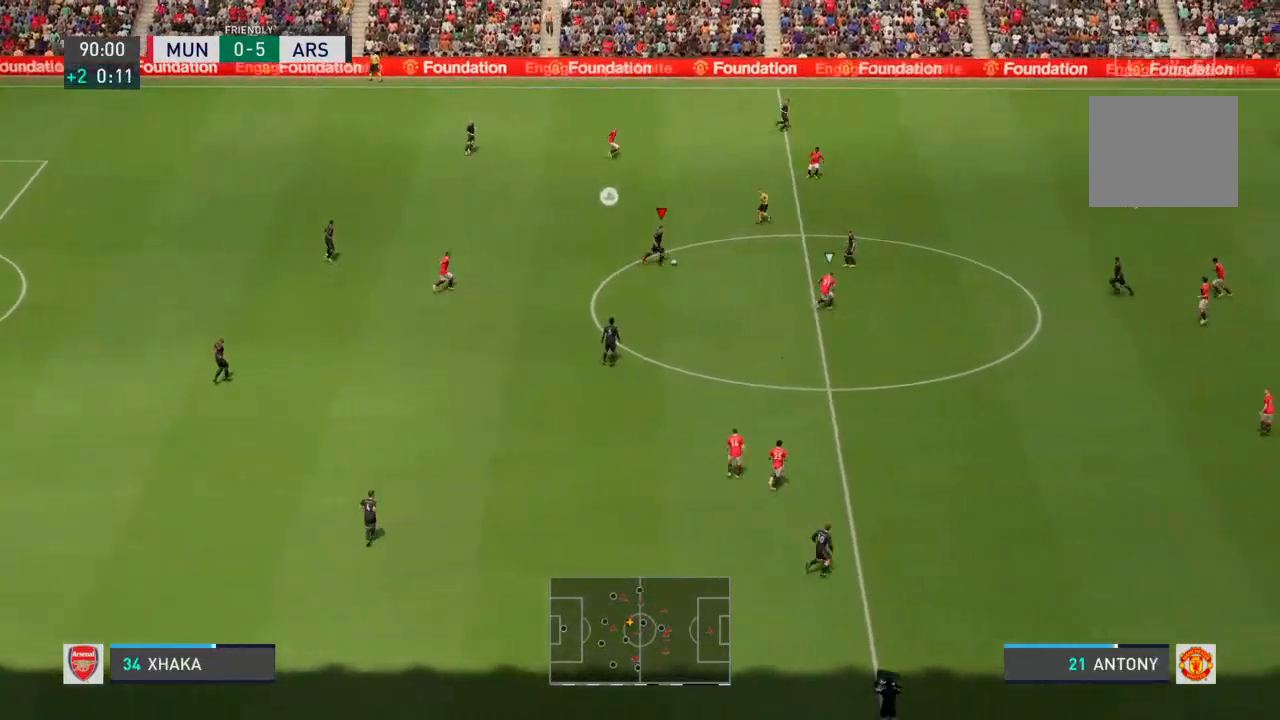
{"buttons": [], "left_stick": "right", "right_stick": "center", "events": [[100, "CROSS", "down"], [167, "CROSS", "up"]]}
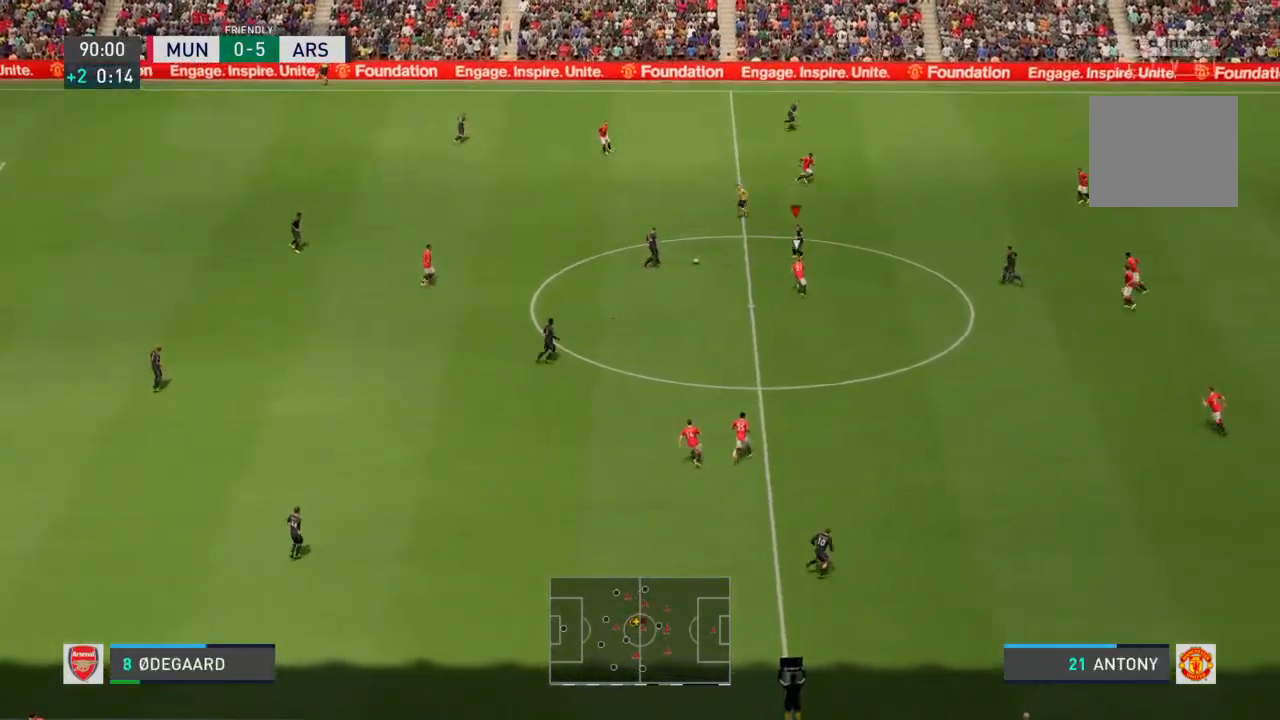
{"buttons": [], "left_stick": "right", "right_stick": "center", "events": []}
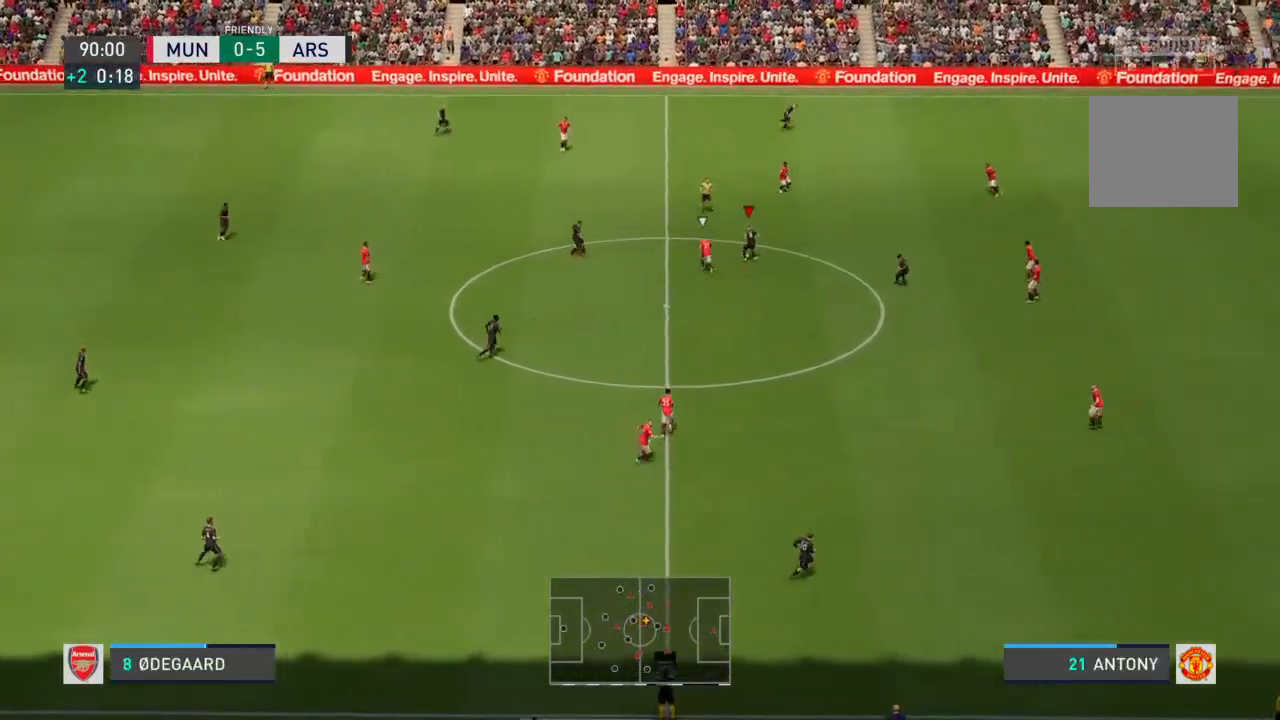
{"buttons": [], "left_stick": "right", "right_stick": "center", "events": []}
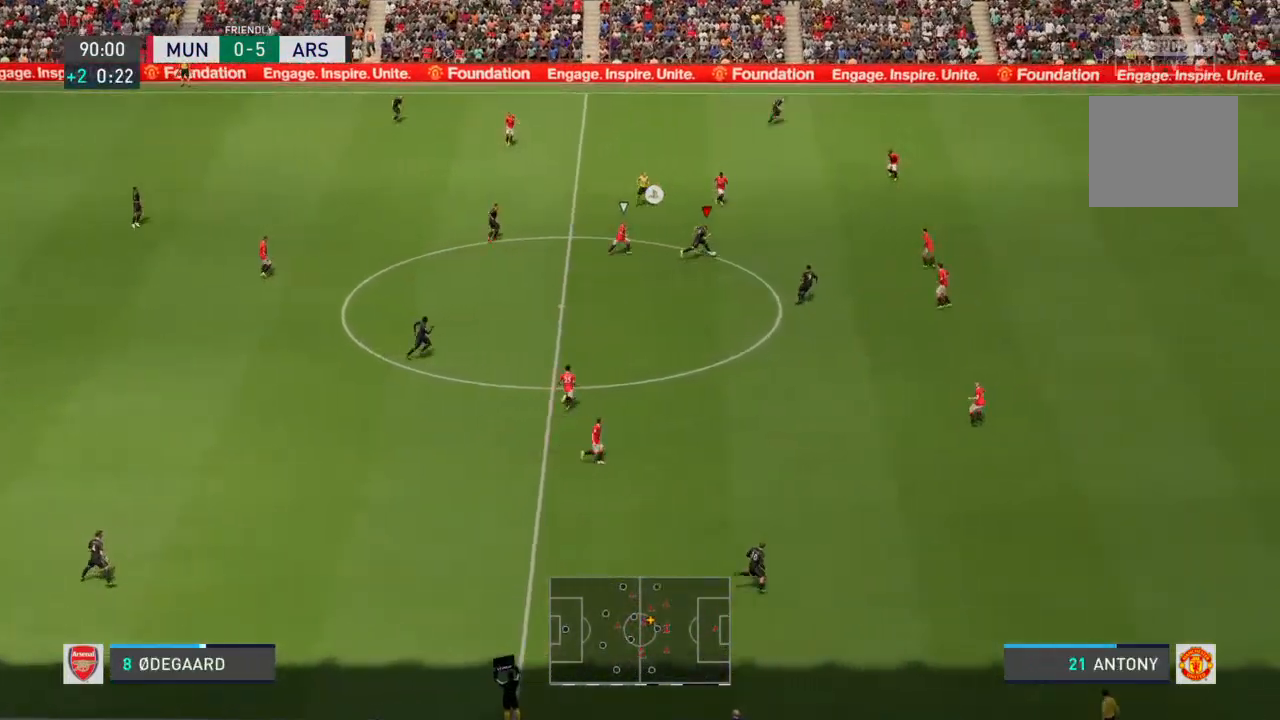
{"buttons": [], "left_stick": "right", "right_stick": "center", "events": []}
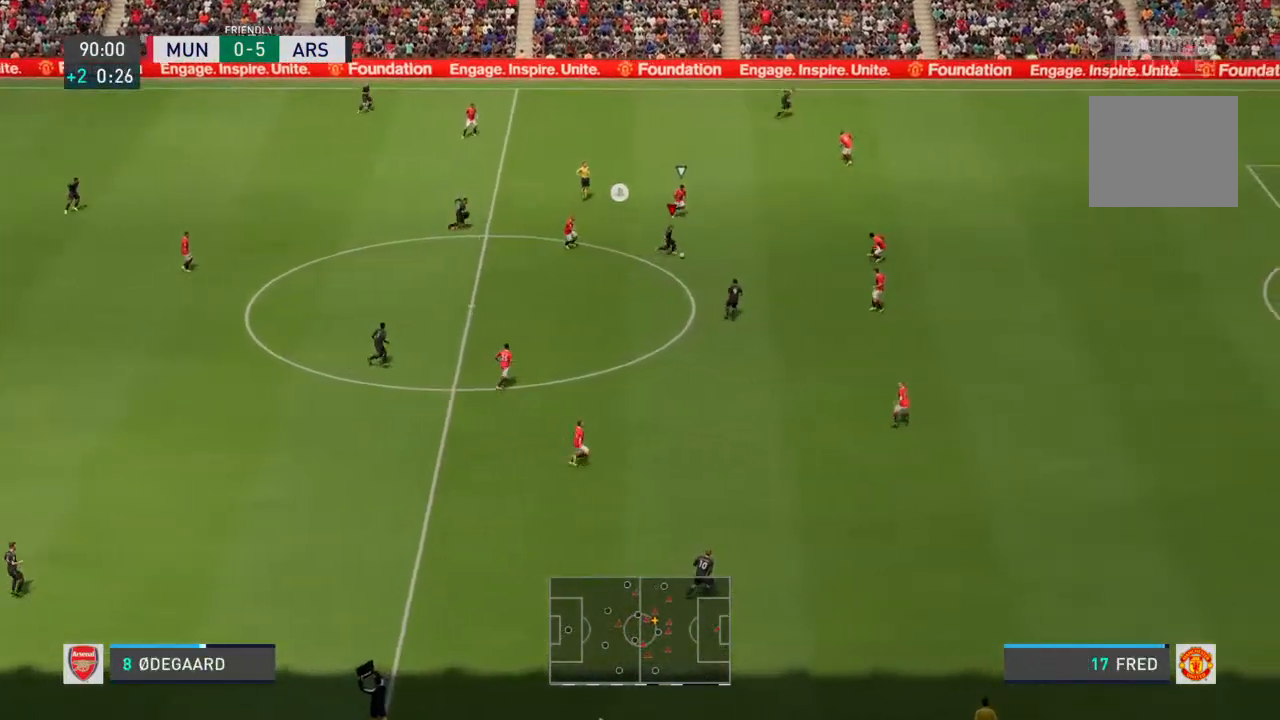
{"buttons": [], "left_stick": "right", "right_stick": "center", "events": [[233, "R2", "down"], [500, "R2", "up"]]}
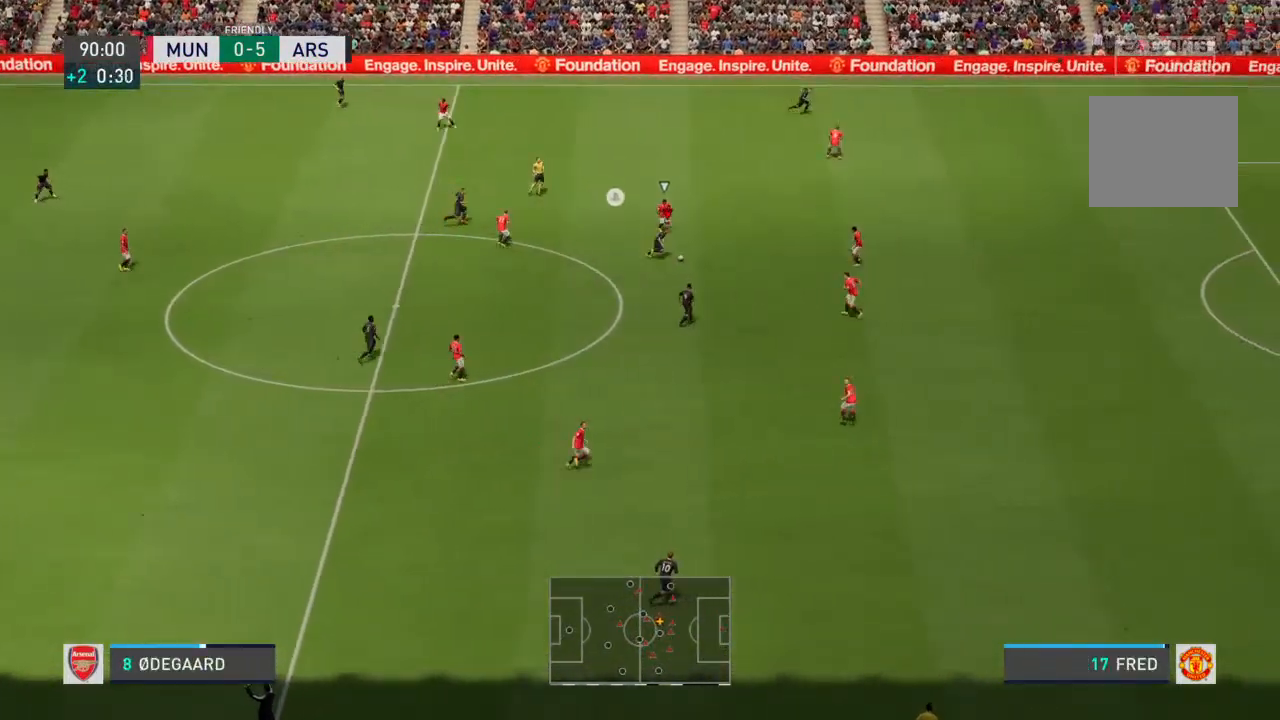
{"buttons": [], "left_stick": "down-right", "right_stick": "center", "events": [[400, "left_stick", "down-right"]]}
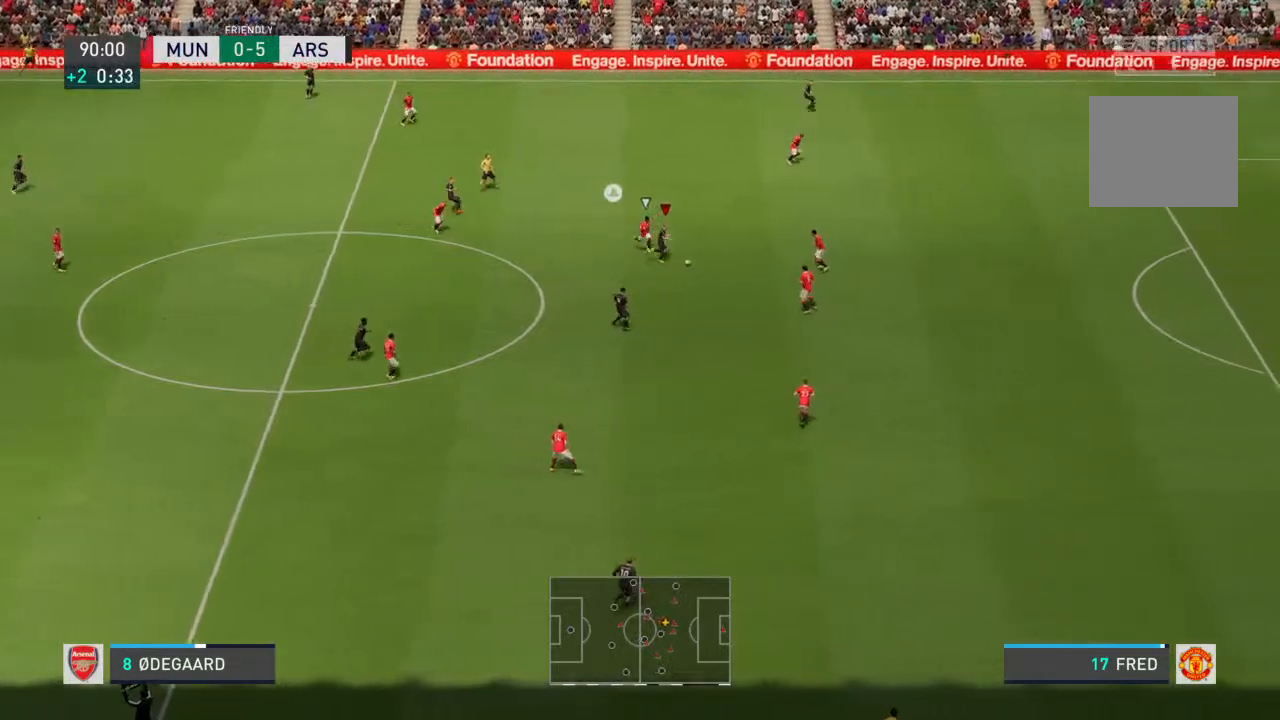
{"buttons": [], "left_stick": "down", "right_stick": "center", "events": [[267, "left_stick", "down"]]}
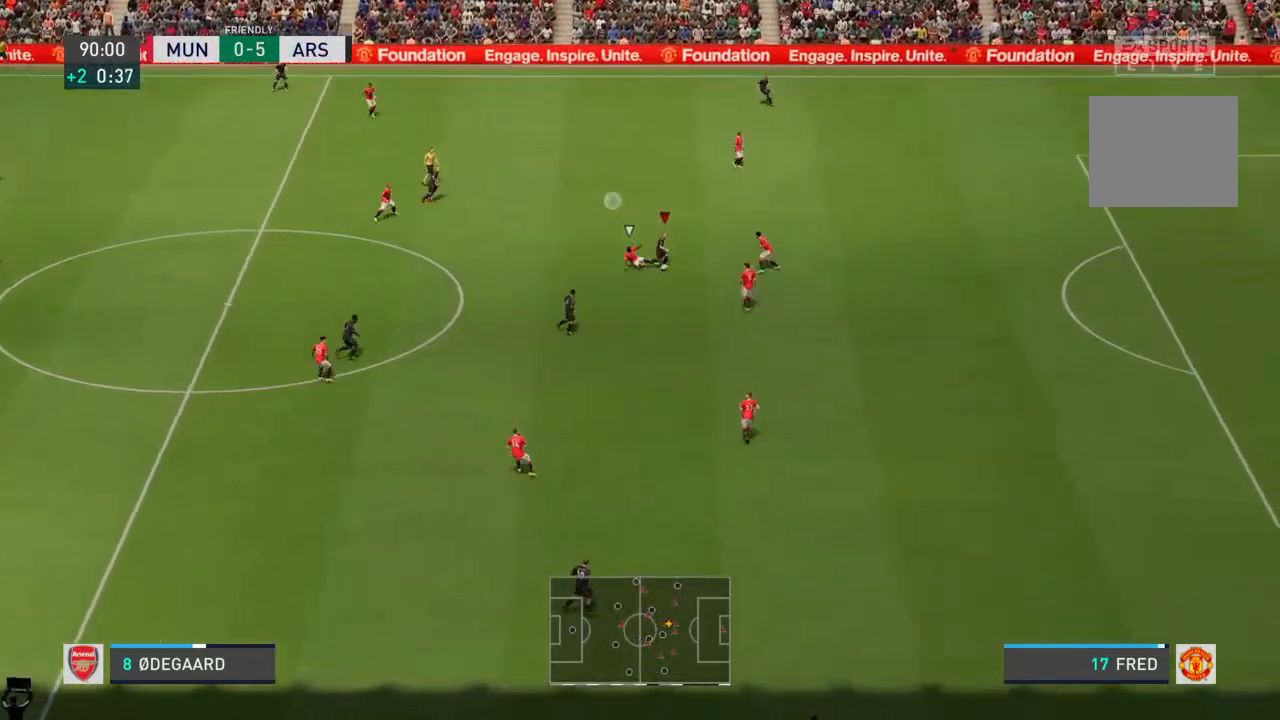
{"buttons": [], "left_stick": "up-right", "right_stick": "center", "events": [[67, "left_stick", "up-right"]]}
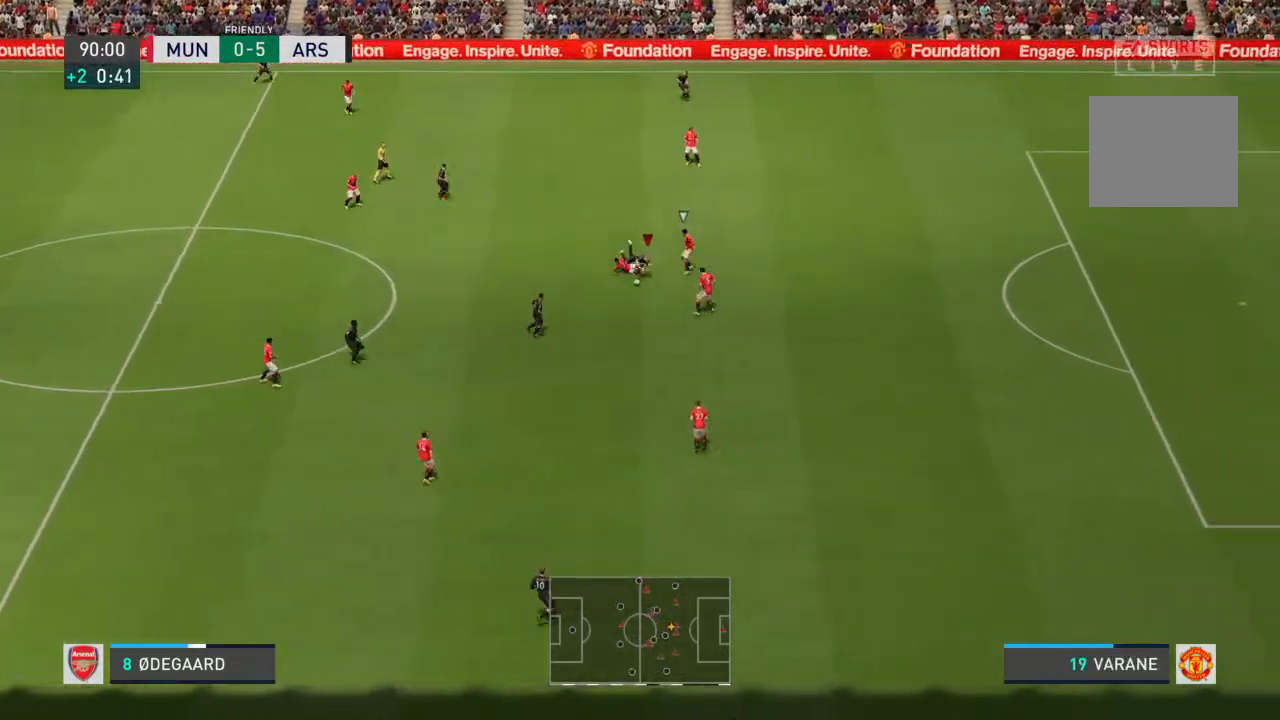
{"buttons": [], "left_stick": "up-right", "right_stick": "center", "events": [[200, "R2", "down"], [400, "R2", "up"]]}
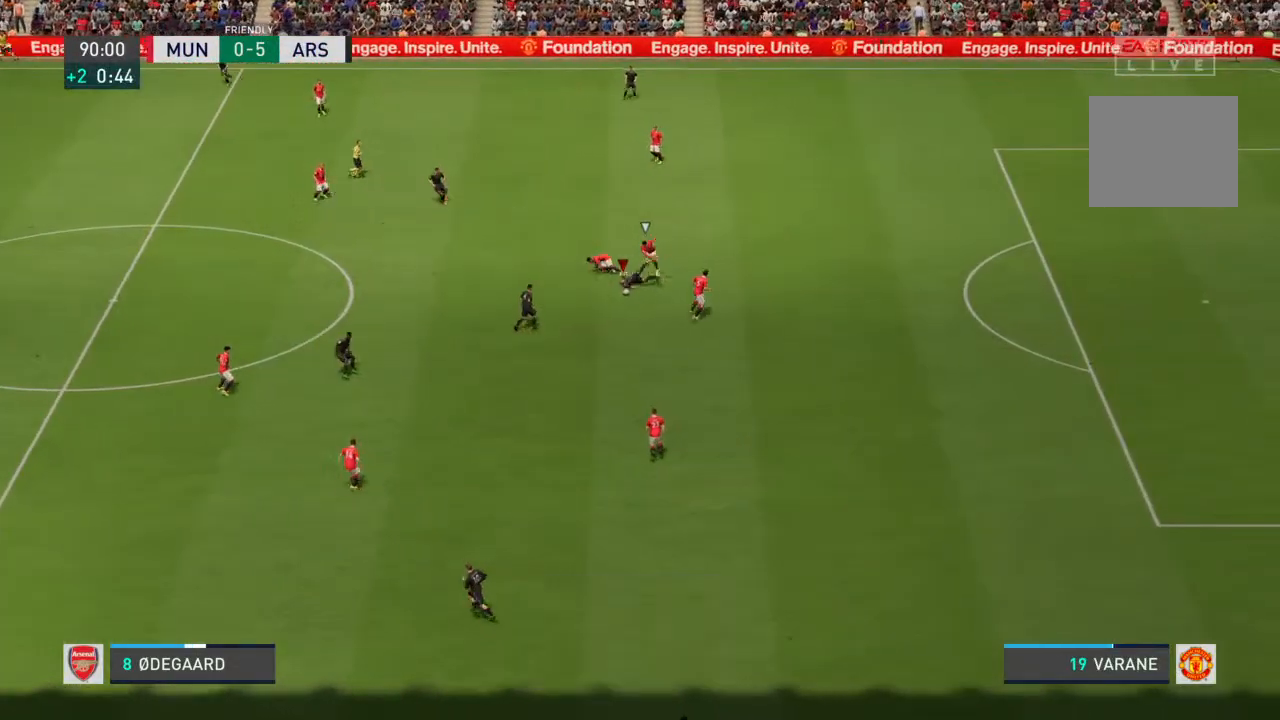
{"buttons": [], "left_stick": "center", "right_stick": "center", "events": [[167, "left_stick", "up"], [400, "left_stick", "center"]]}
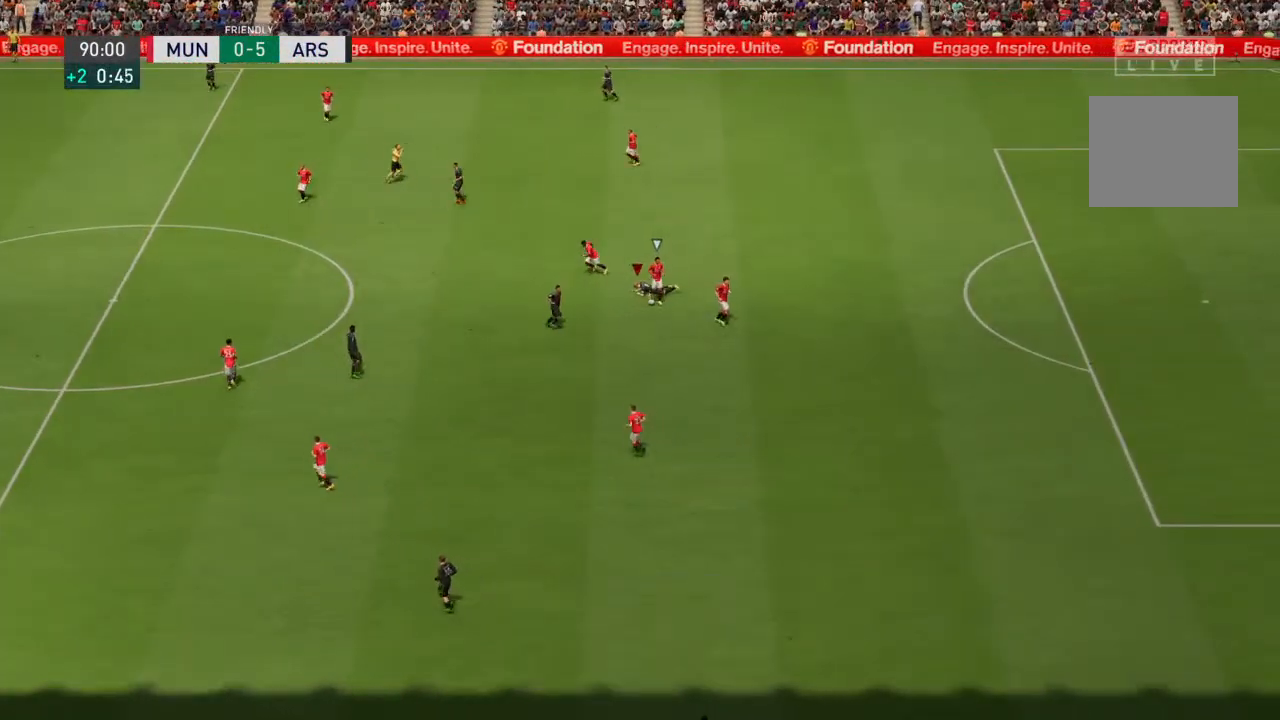
{"buttons": [], "left_stick": "center", "right_stick": "center", "events": [[200, "CROSS", "down"], [367, "CROSS", "up"]]}